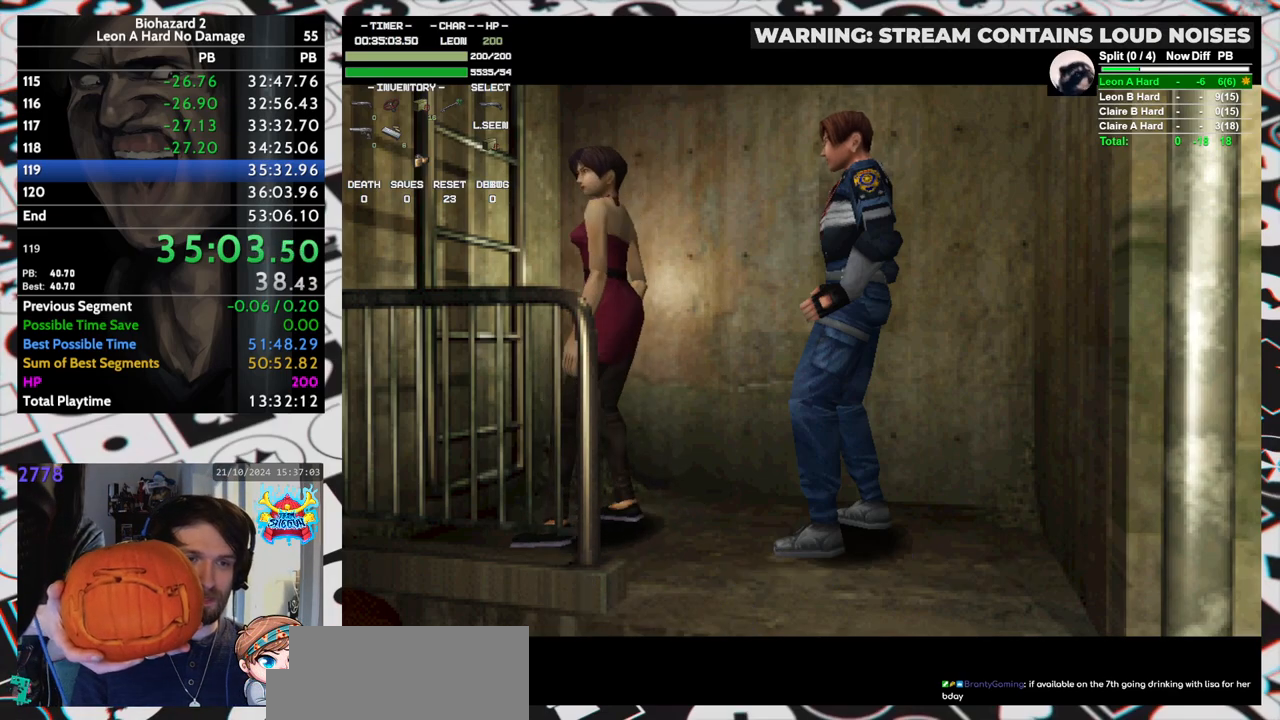
Gameplay with keyboard; each line is a JSON object with the keys held at the frame after it. "events" lists presses ("down") and releases ("up") of "aim", "dic", "down", "inv", "left", "right", "run", "skip", "up" and "yep" between this image and that frame as [ms after this image, input, new state], when the widget could be followed in between. No other keys are recorded. Mouse input is not recorded. Key names are as the overlay labels them; some are game actions (e.g. jump) rather than physical keys. Not read: f9.
{"keys": ["run", "up"], "events": [[250, "run", "down"], [250, "up", "down"]]}
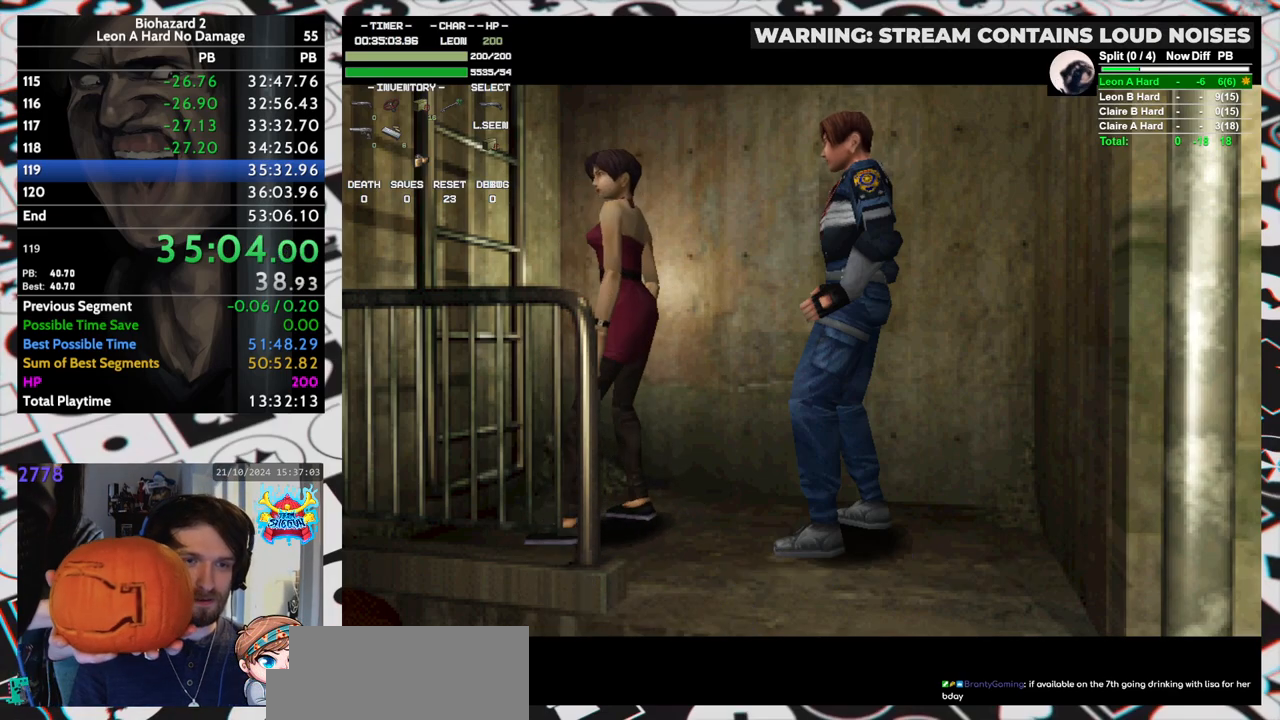
{"keys": ["run", "up"], "events": []}
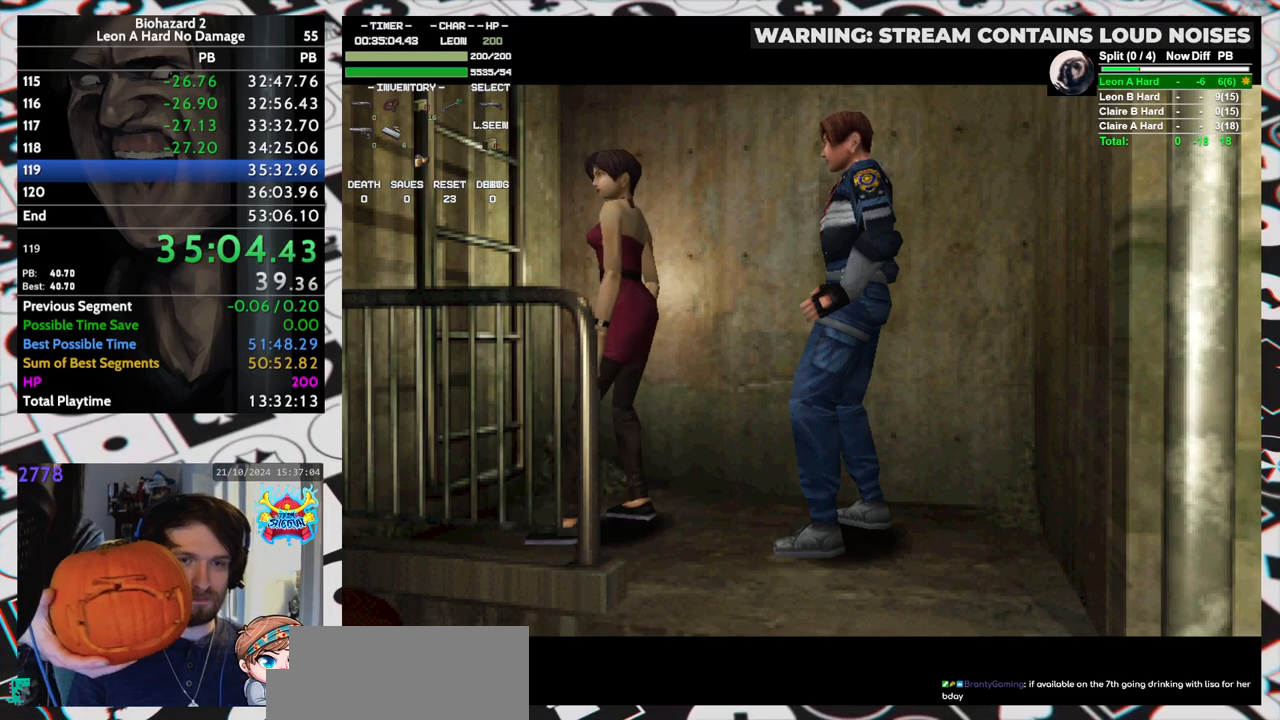
{"keys": ["run", "up"], "events": []}
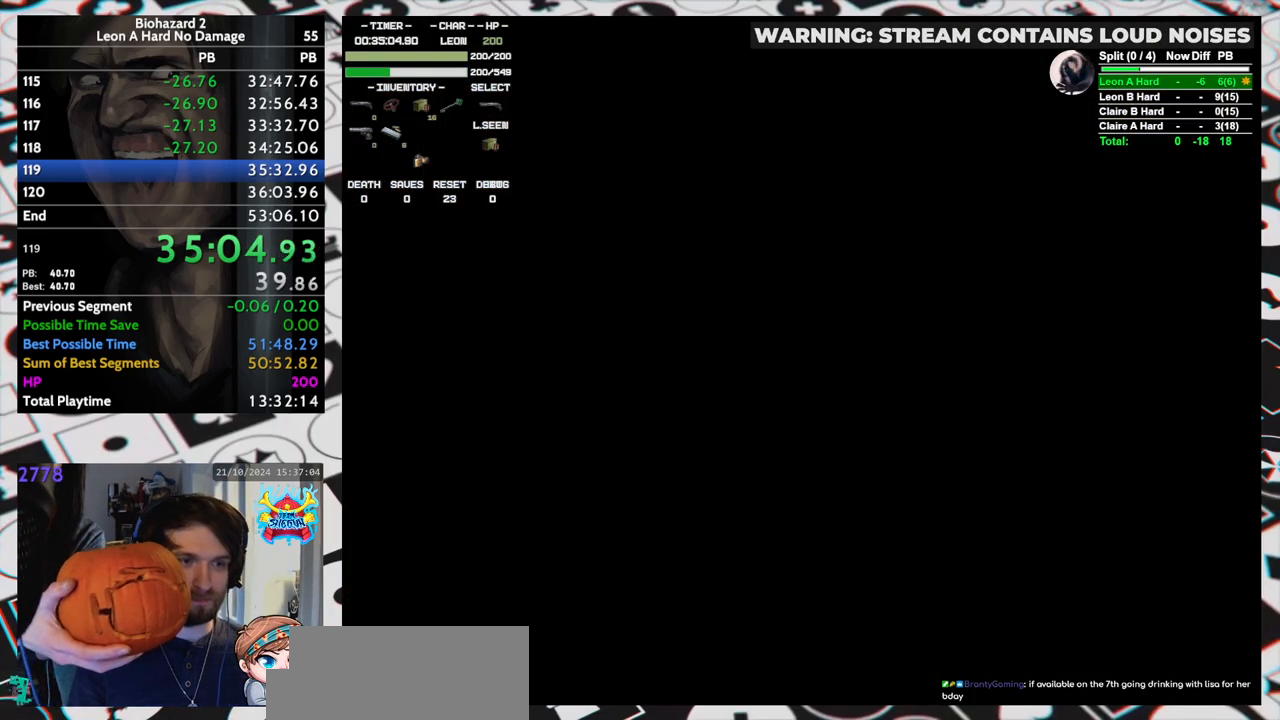
{"keys": ["run", "up"], "events": []}
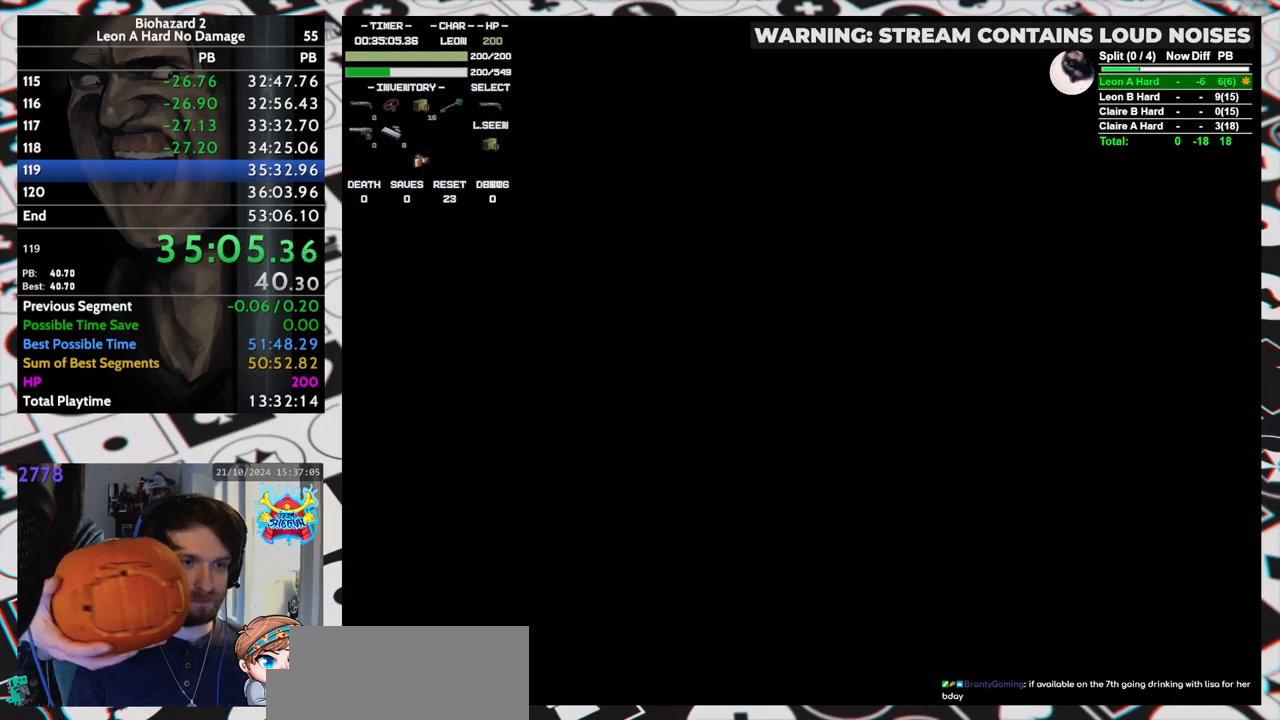
{"keys": ["run", "up"], "events": []}
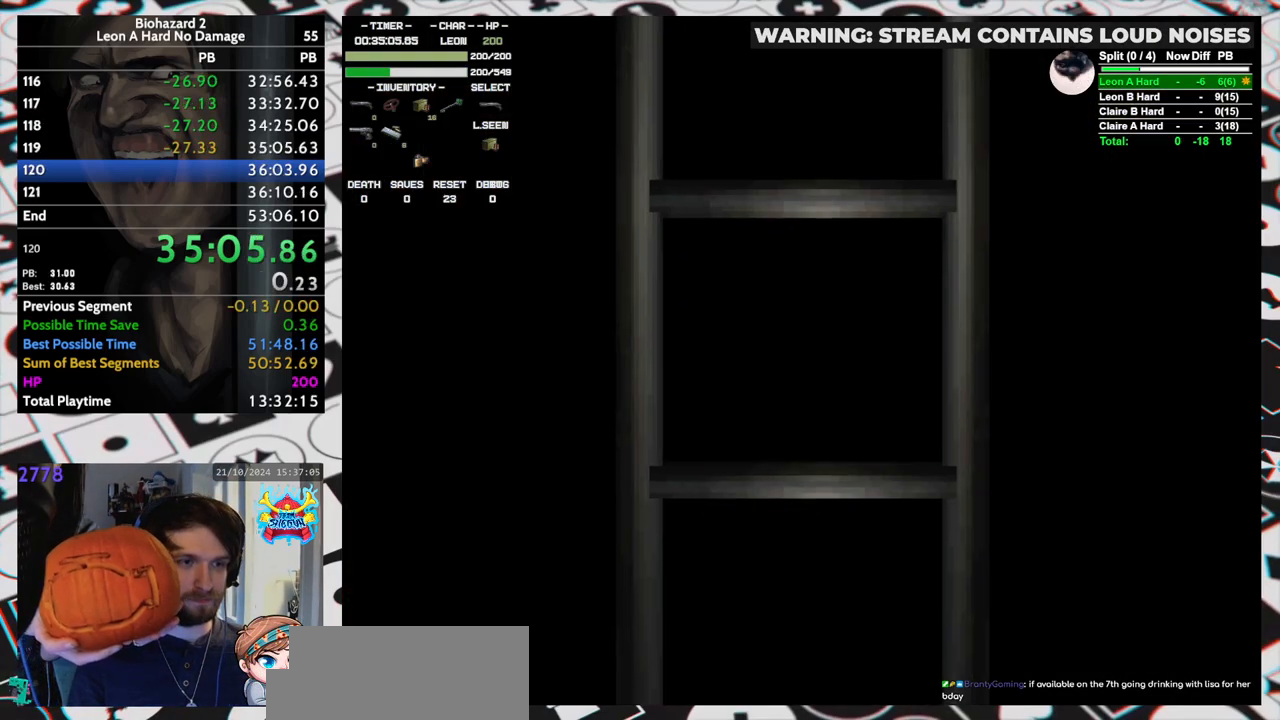
{"keys": ["run", "up"], "events": []}
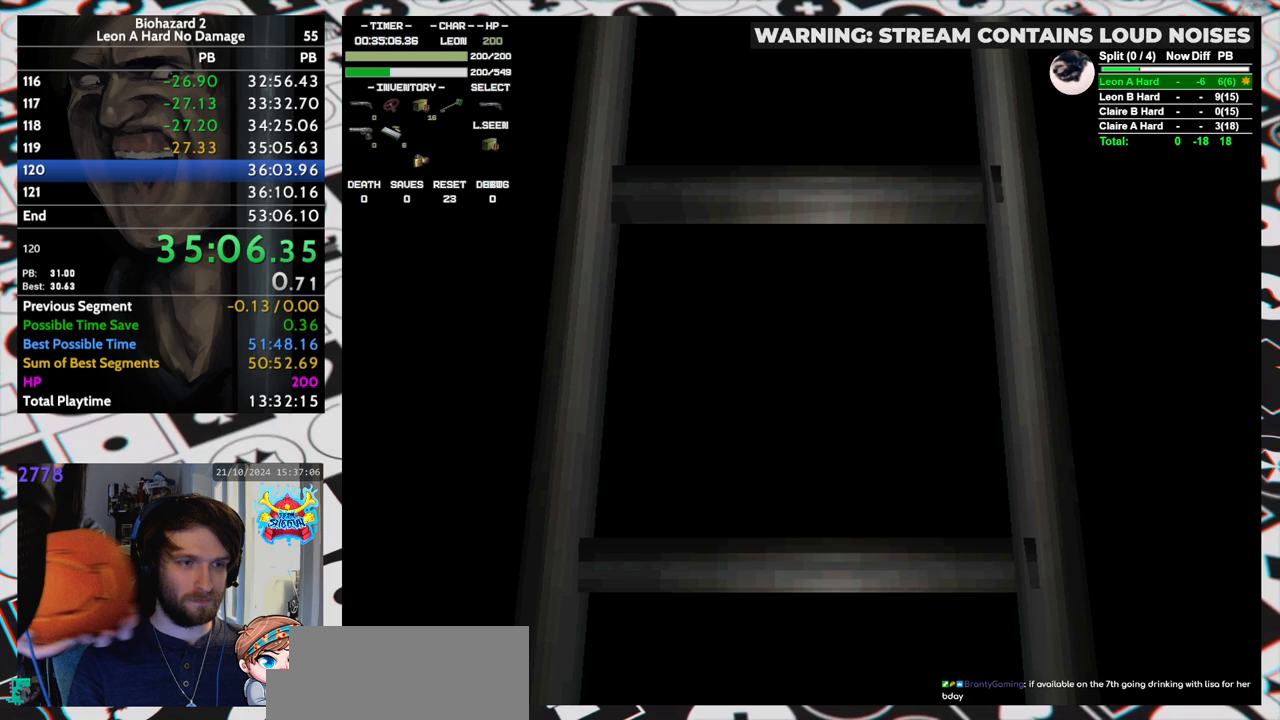
{"keys": ["run", "up"], "events": []}
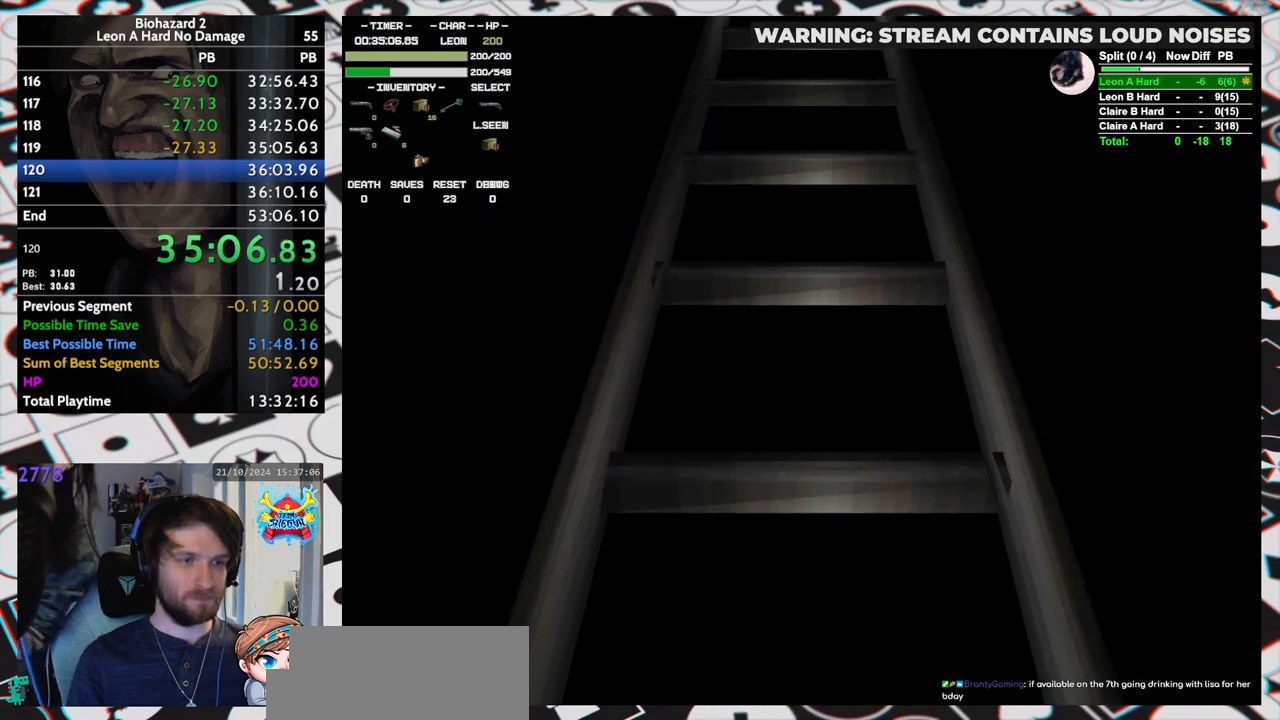
{"keys": ["run", "up"], "events": [[317, "yep", "down"], [367, "yep", "up"]]}
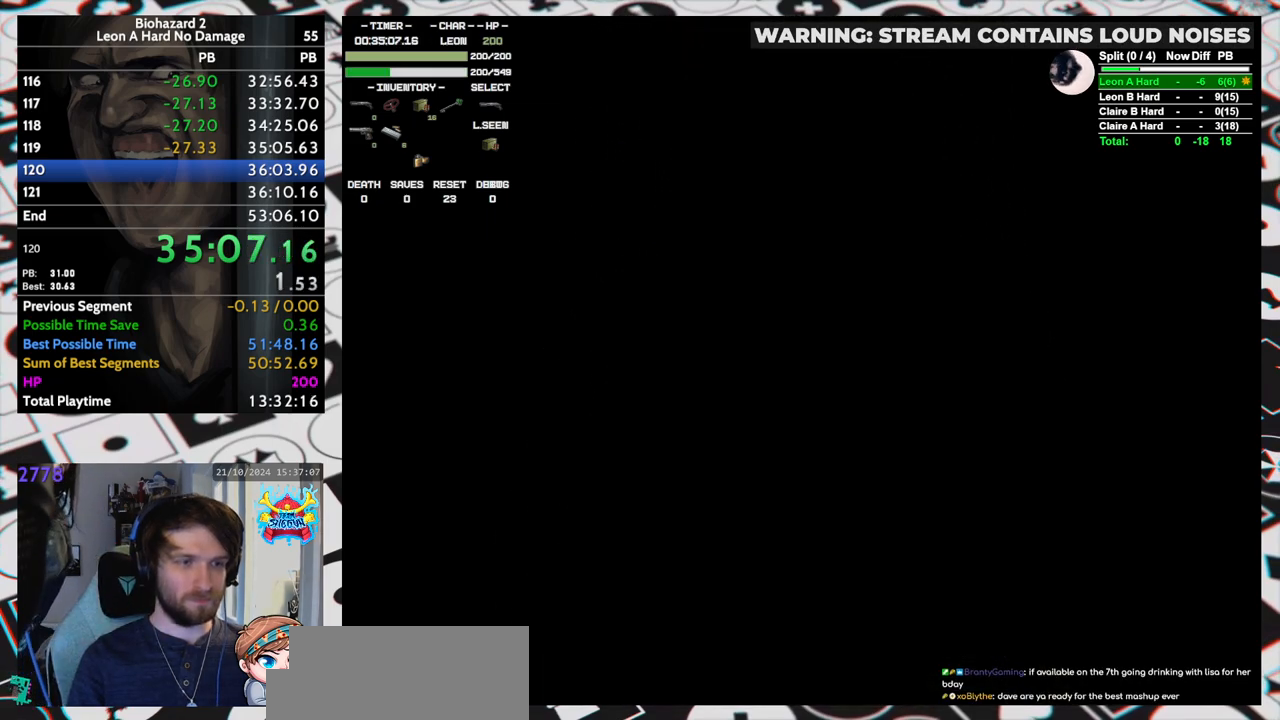
{"keys": ["left", "run", "up"], "events": [[383, "left", "down"]]}
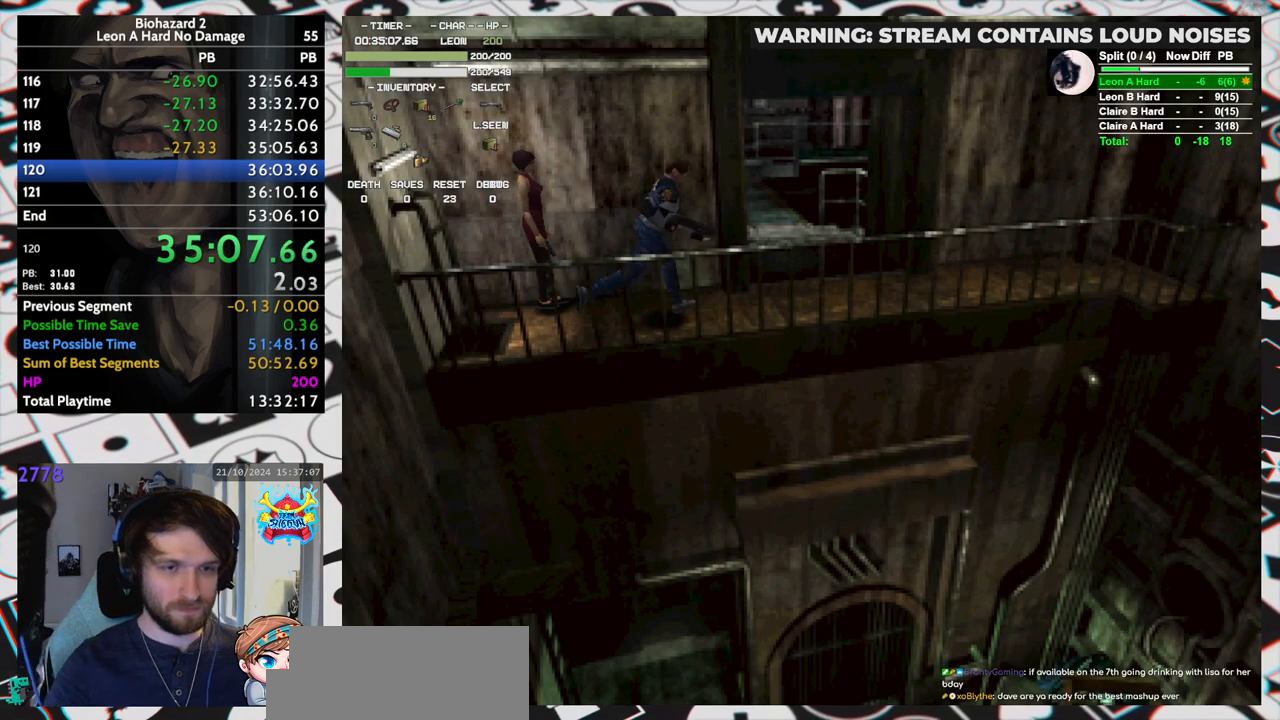
{"keys": ["left", "run", "up"], "events": [[17, "left", "up"], [250, "left", "down"]]}
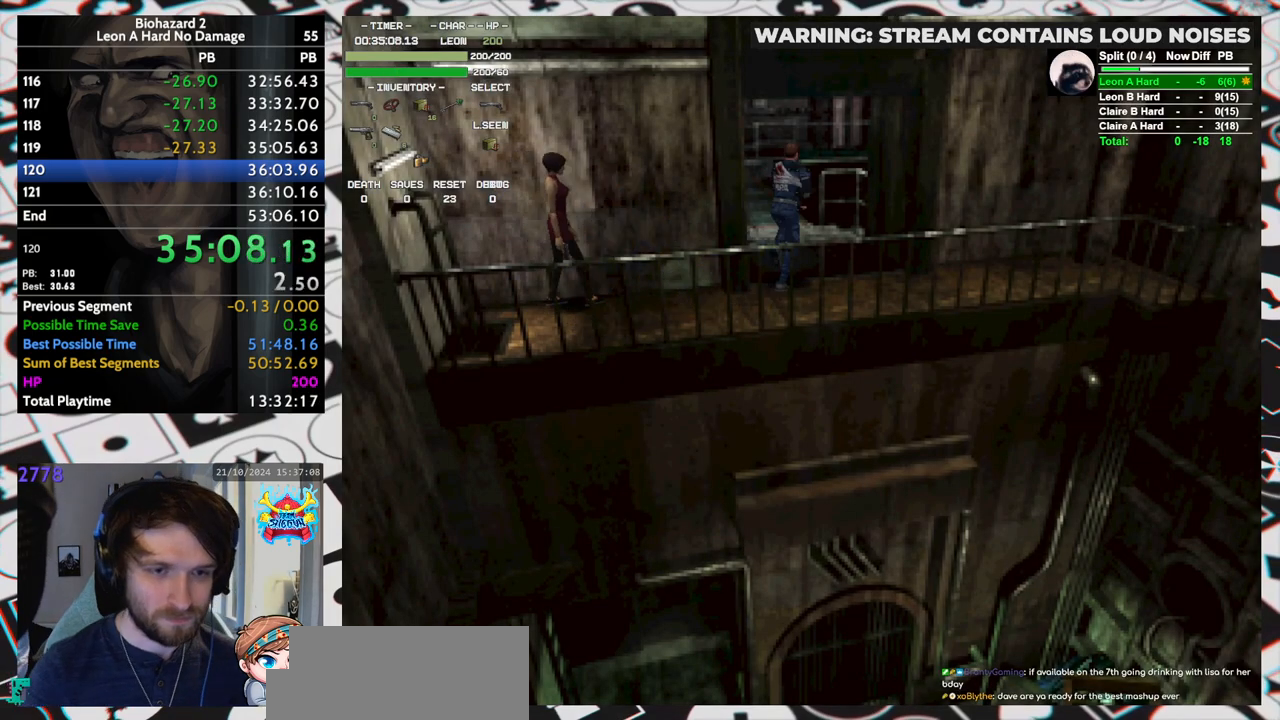
{"keys": ["run", "up"], "events": [[83, "left", "up"], [217, "left", "down"], [367, "left", "up"]]}
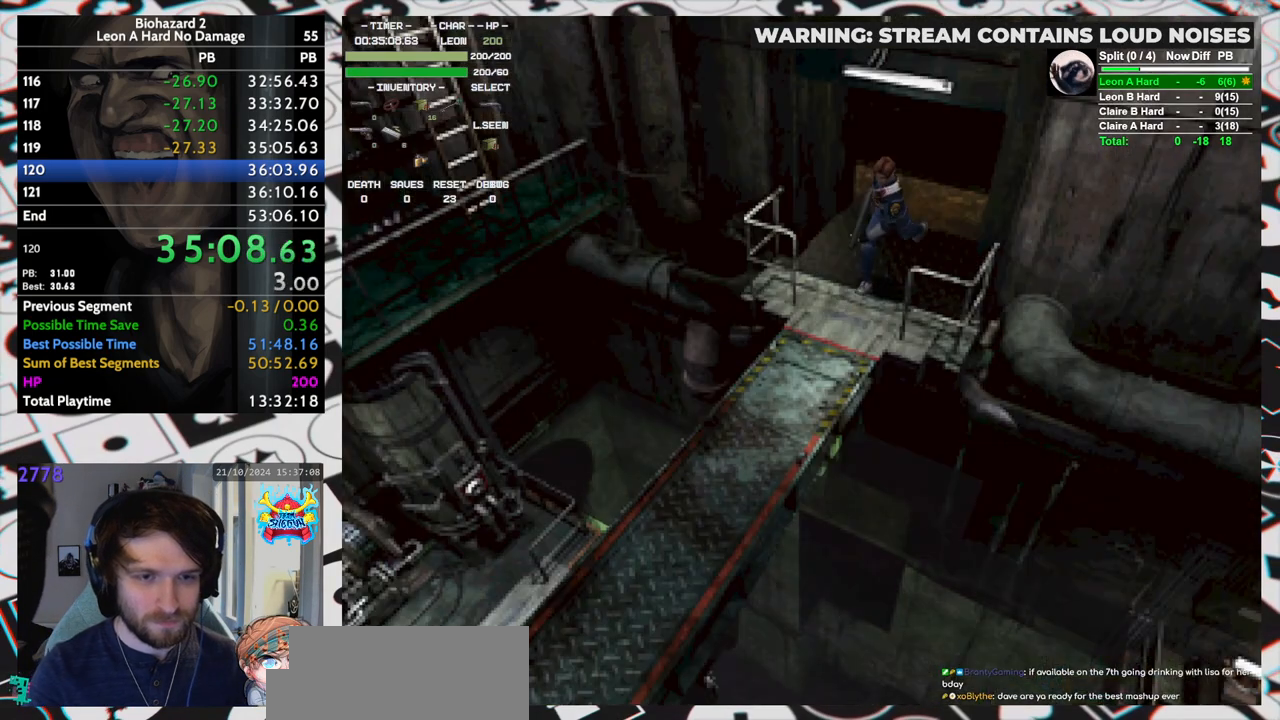
{"keys": ["run", "up"], "events": [[150, "left", "down"], [200, "left", "up"]]}
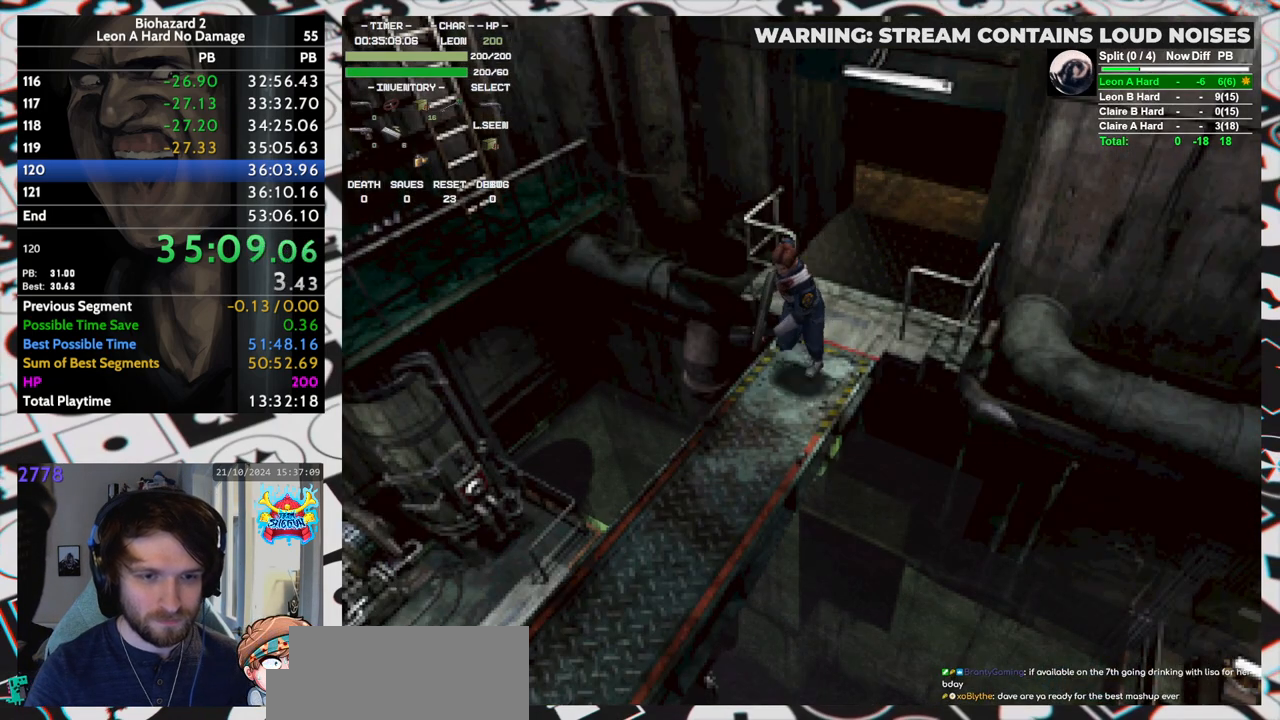
{"keys": ["run", "up"], "events": [[83, "left", "down"], [117, "left", "up"]]}
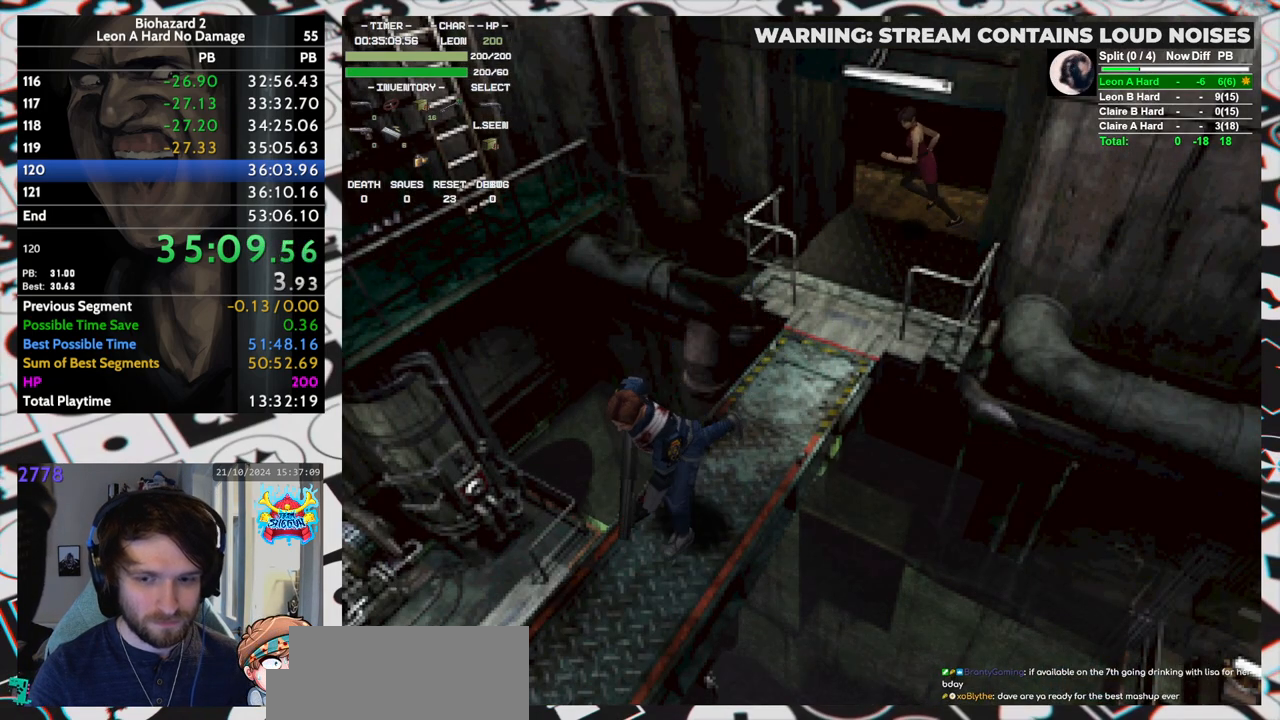
{"keys": ["run", "up"], "events": []}
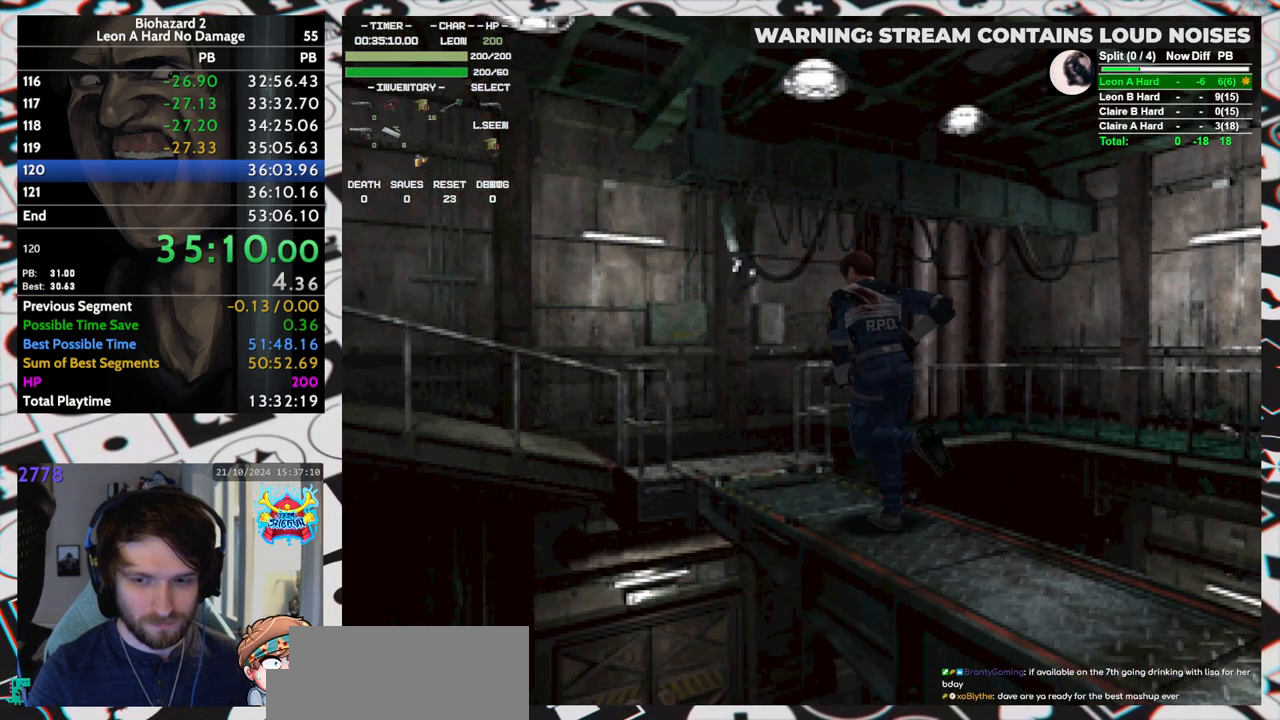
{"keys": ["run", "up"], "events": []}
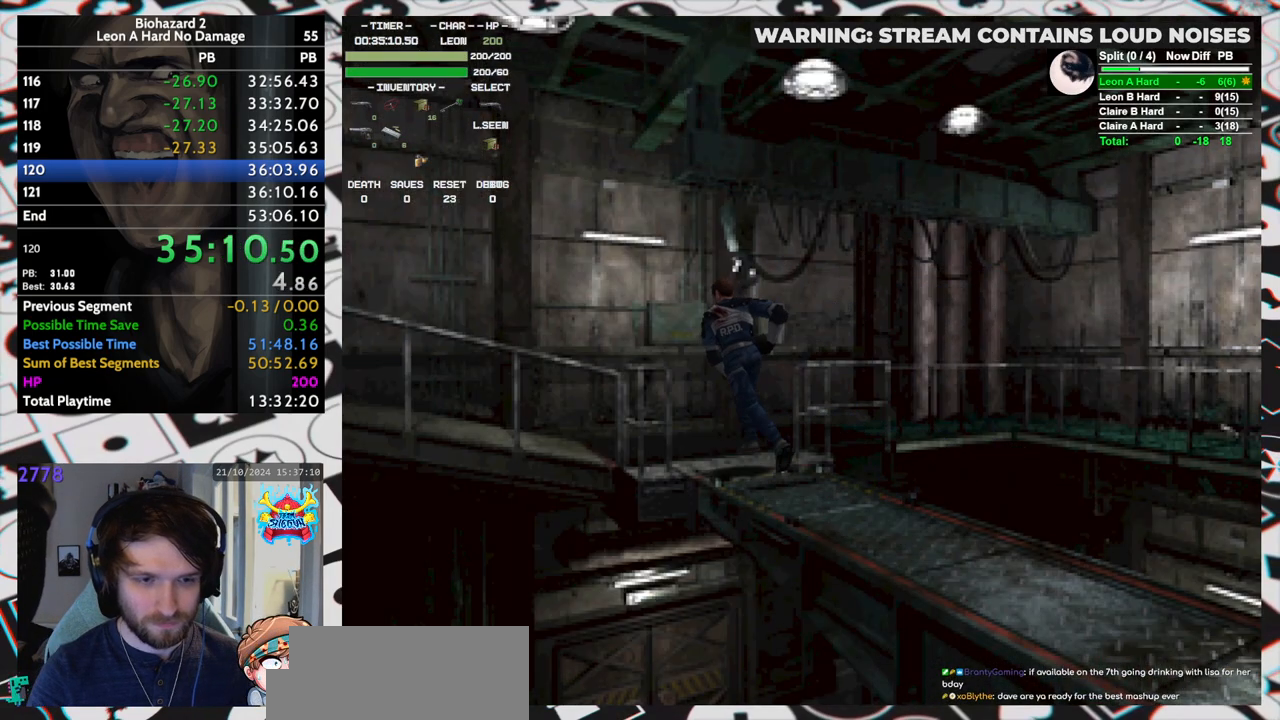
{"keys": ["left", "run", "up"], "events": [[200, "left", "down"]]}
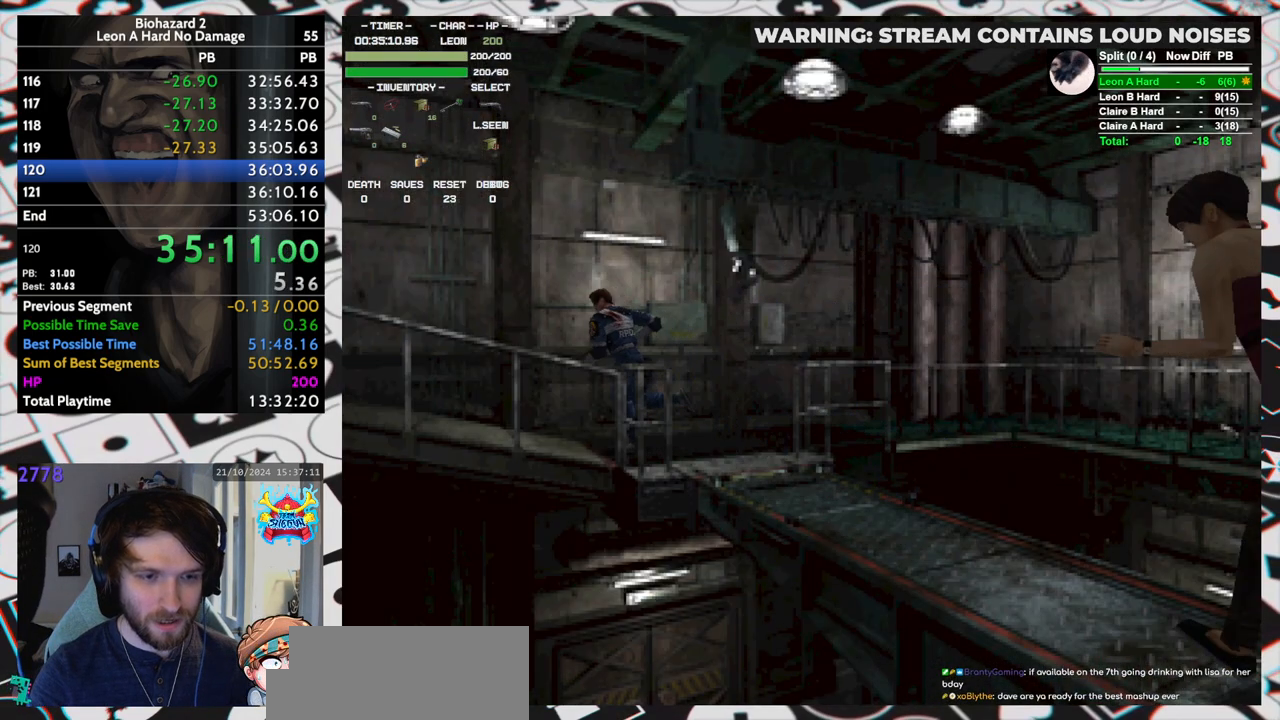
{"keys": ["run", "up"], "events": [[317, "left", "up"]]}
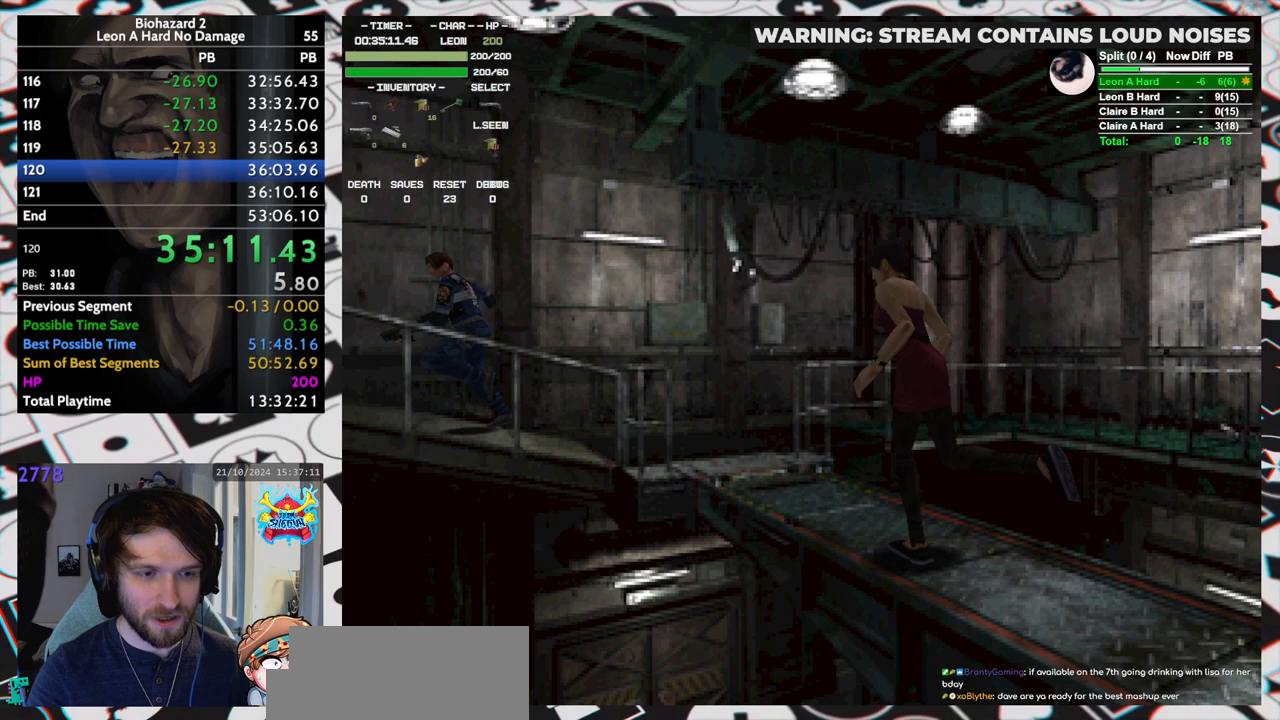
{"keys": ["run", "up"], "events": []}
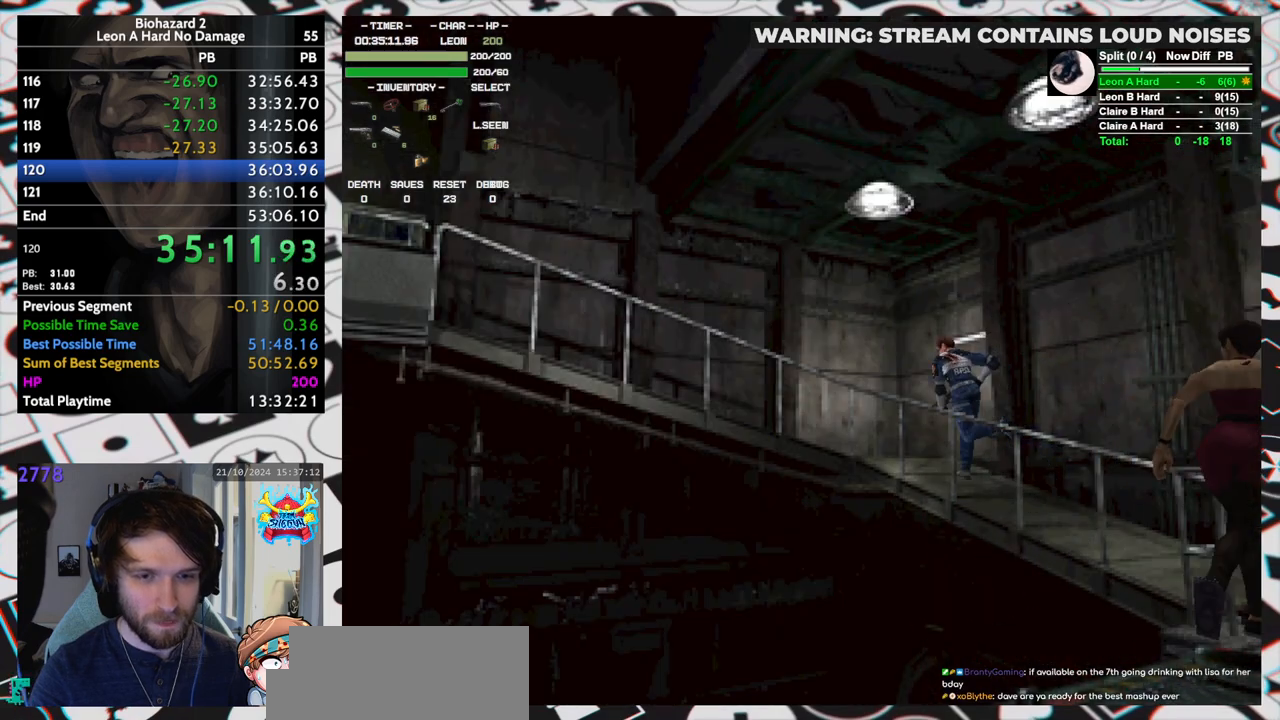
{"keys": ["left", "run", "up"], "events": [[67, "left", "down"]]}
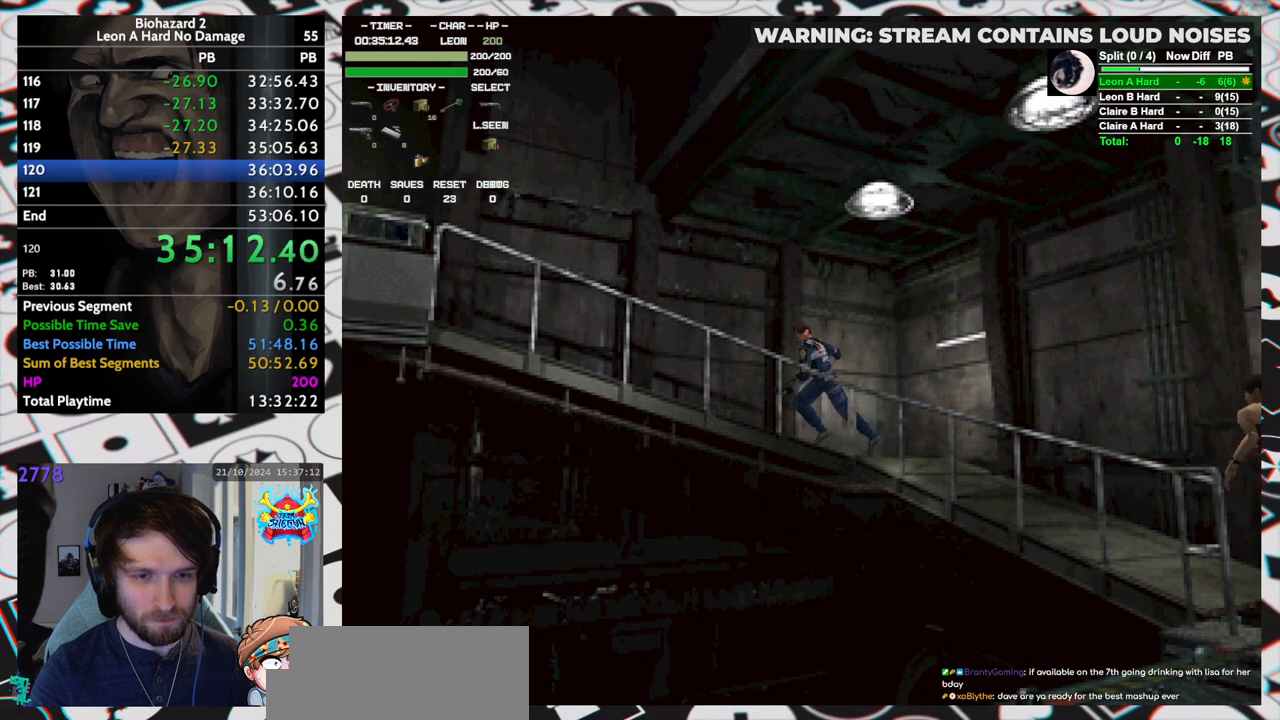
{"keys": ["run", "up"], "events": [[133, "left", "up"]]}
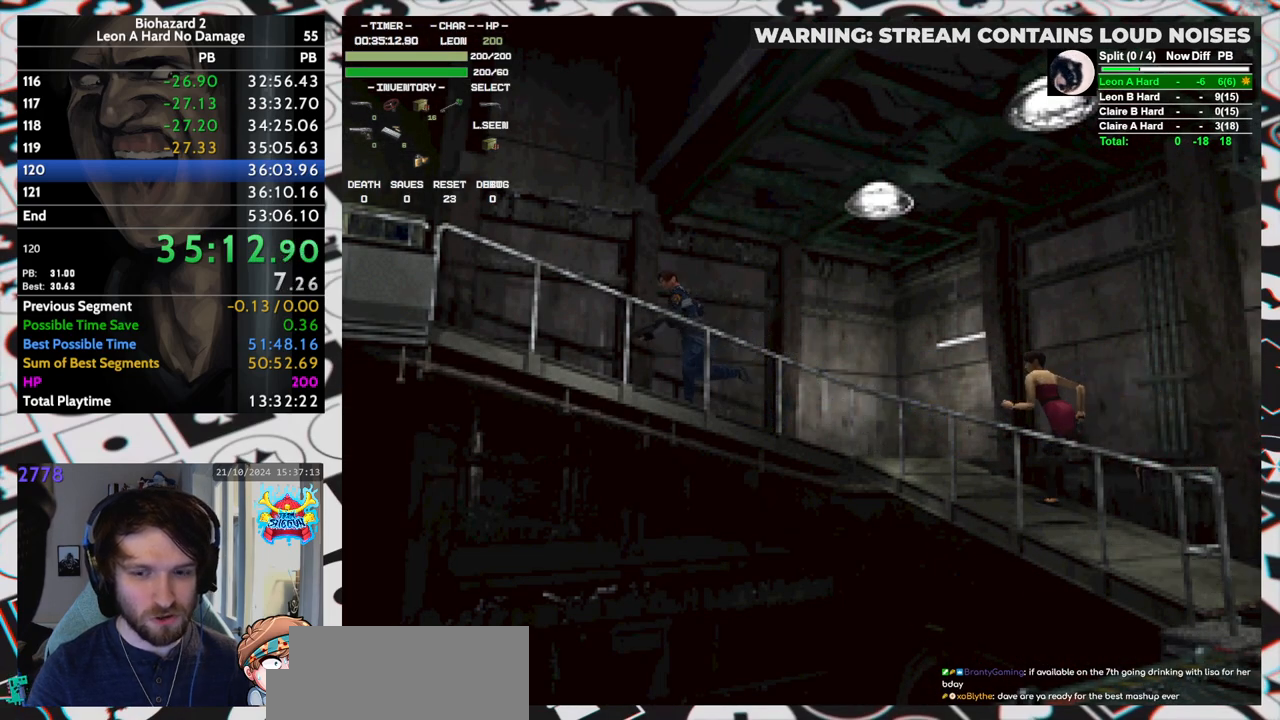
{"keys": ["run", "up"], "events": [[233, "left", "down"], [283, "left", "up"]]}
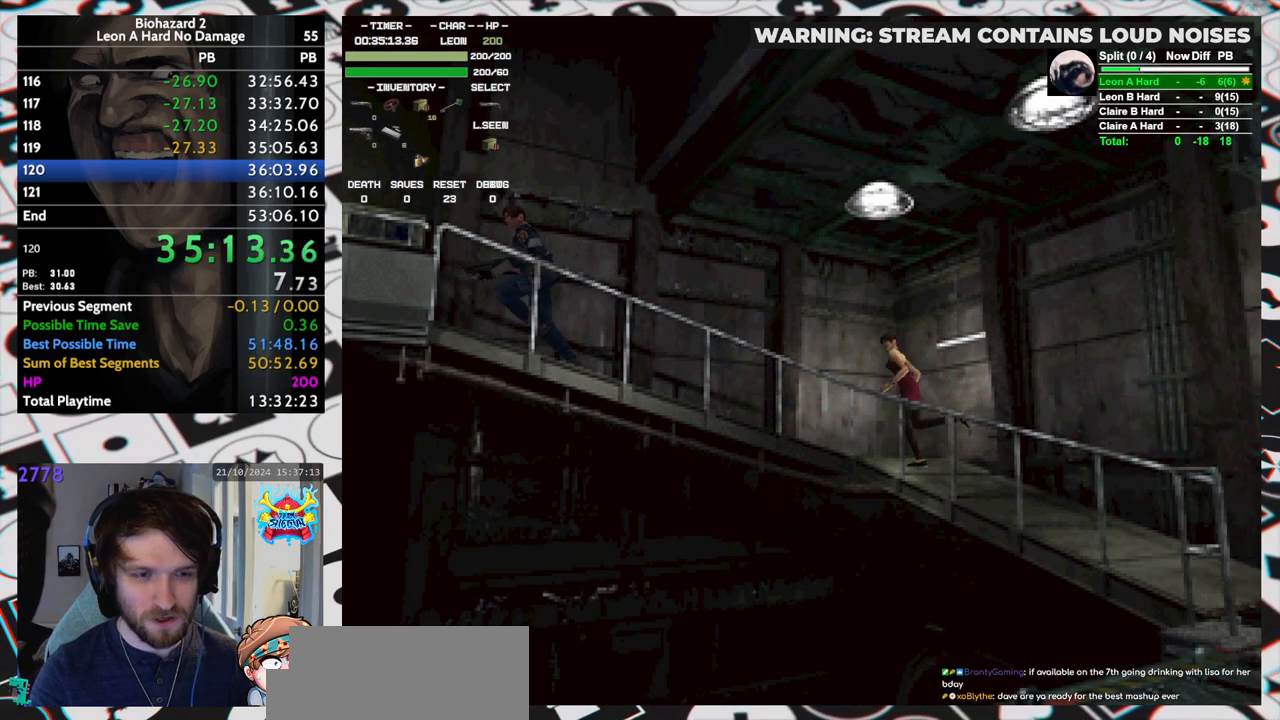
{"keys": ["run", "up"], "events": []}
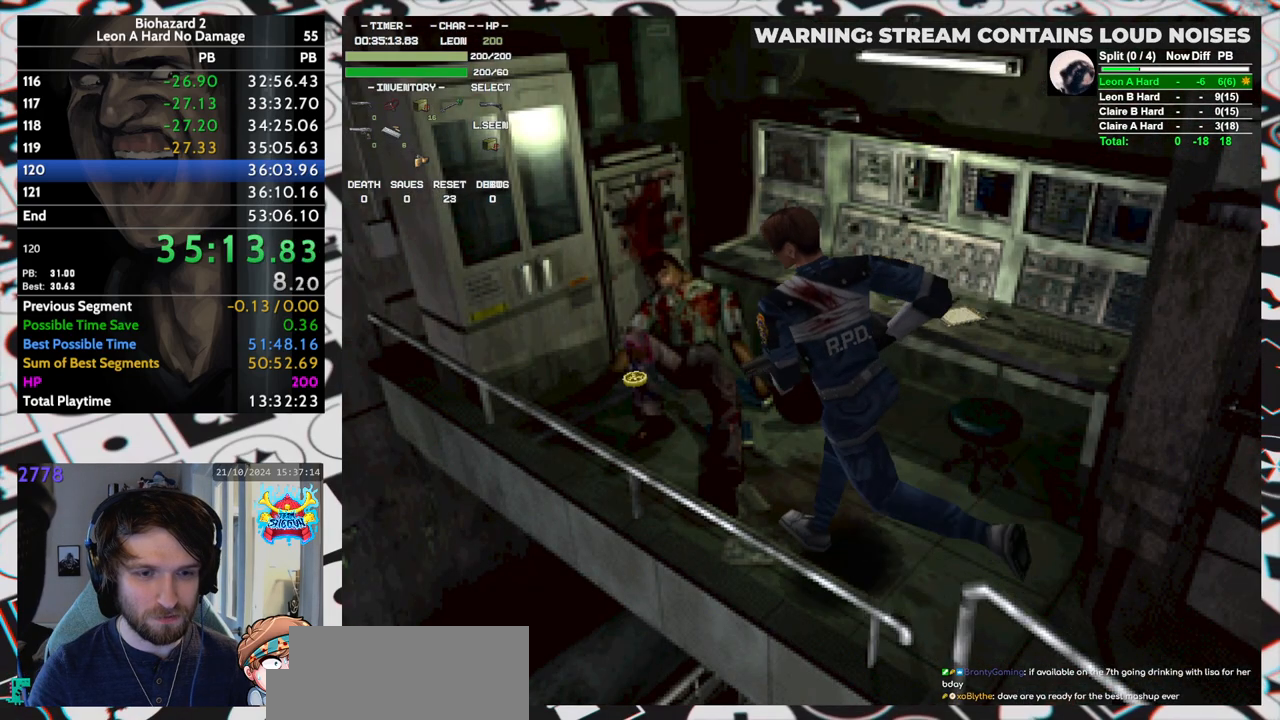
{"keys": ["right", "run", "up"], "events": [[267, "right", "down"], [317, "yep", "down"], [367, "yep", "up"], [417, "yep", "down"], [500, "yep", "up"]]}